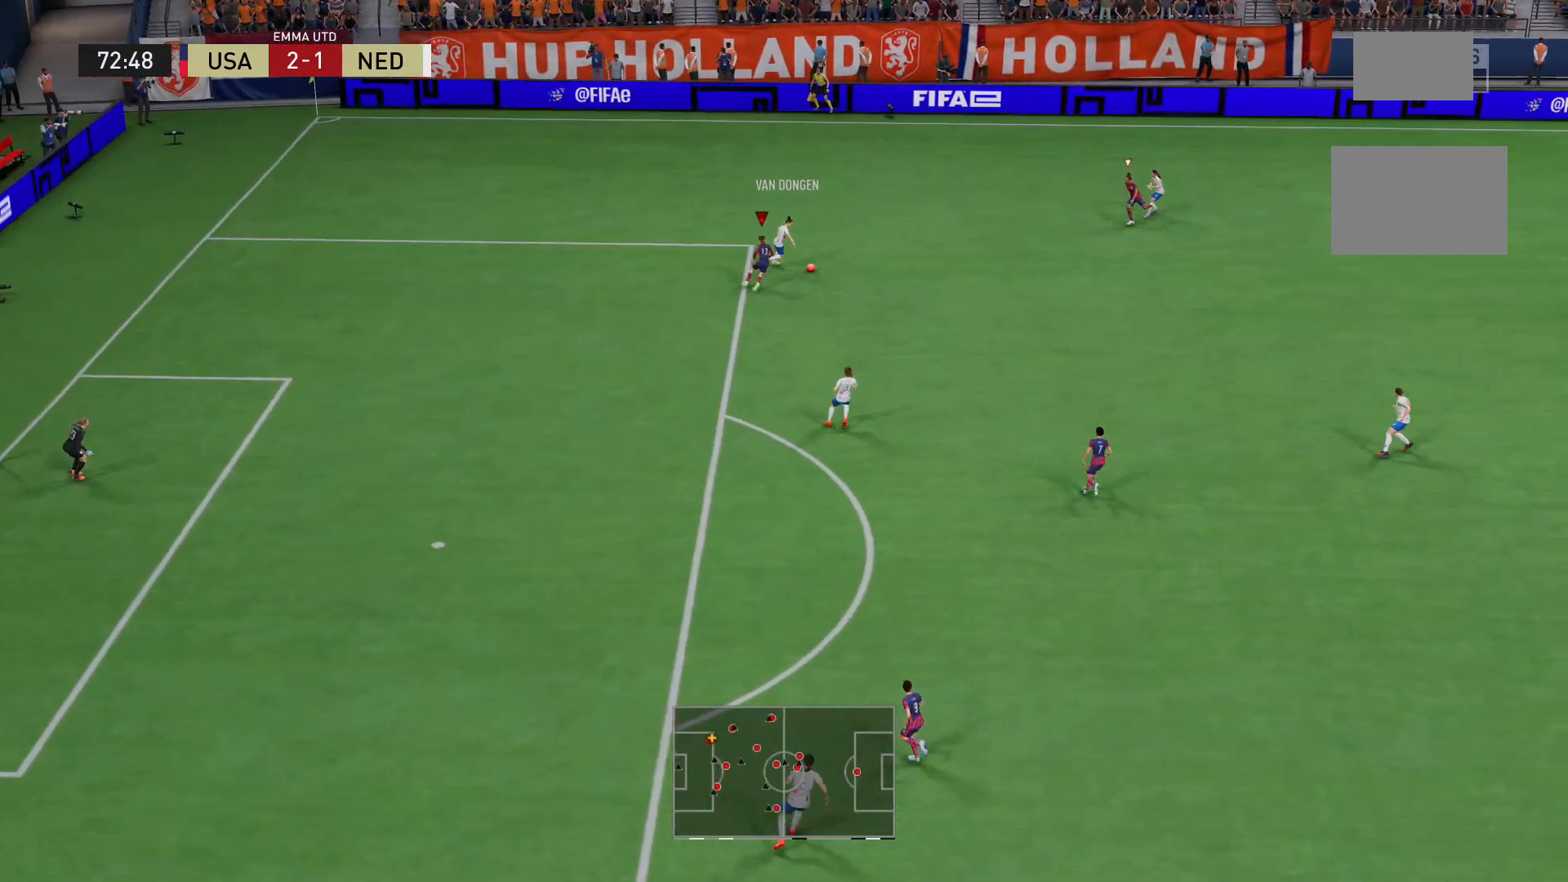
Gameplay with a controller (Xbox layout); each line is a JSON object with the inputs held at the frame after it. "events" lists button and stick changes between this image and that frame as [ms after this image, input, new state], when the widget could be followed in between. Not read: L3 R3.
{"buttons": ["R2"], "left_stick": "right", "right_stick": "center", "events": [[40, "L2", "down"], [320, "left_stick", "right"], [440, "L2", "up"]]}
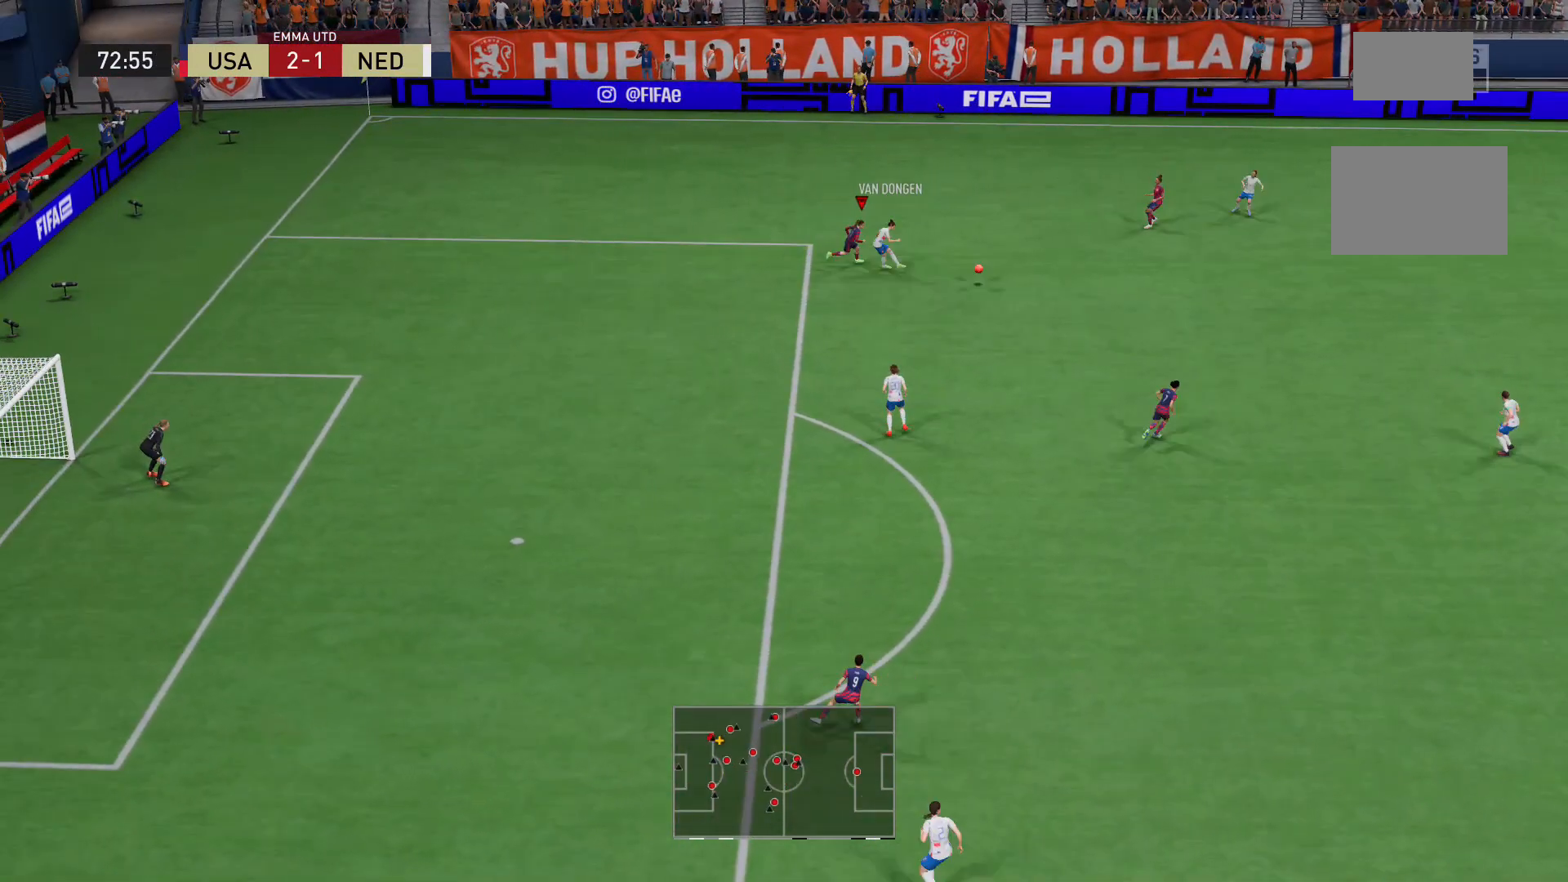
{"buttons": ["L2", "R2"], "left_stick": "up", "right_stick": "center", "events": [[520, "L2", "down"], [520, "left_stick", "up"]]}
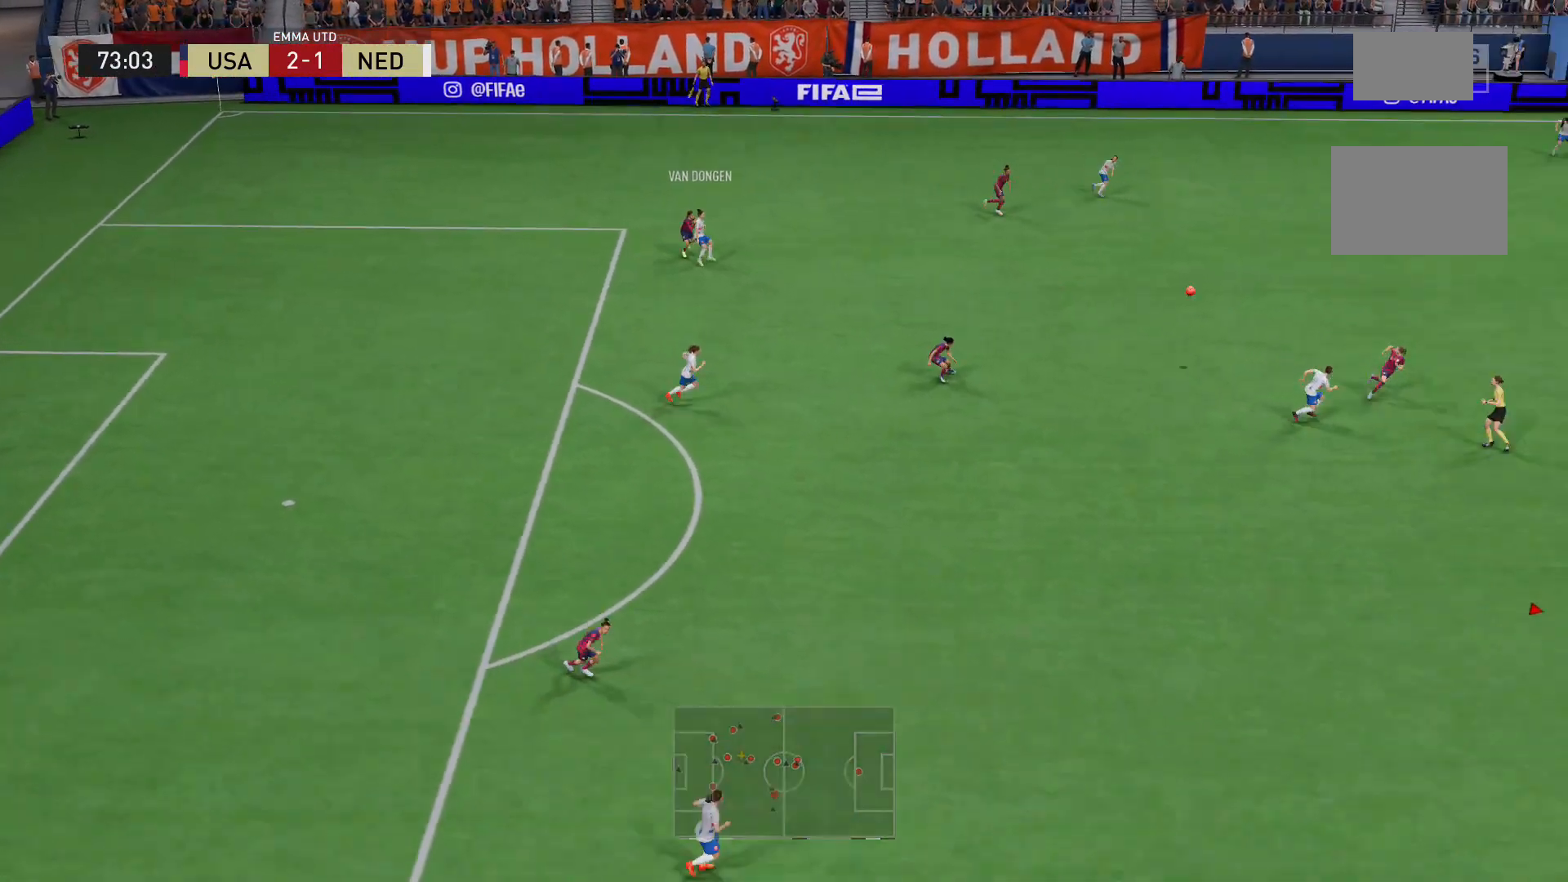
{"buttons": [], "left_stick": "down-left", "right_stick": "center", "events": [[80, "left_stick", "up-left"], [160, "A", "down"], [240, "A", "up"], [240, "left_stick", "down-left"], [280, "L2", "up"], [320, "A", "down"], [360, "R2", "up"], [440, "A", "up"]]}
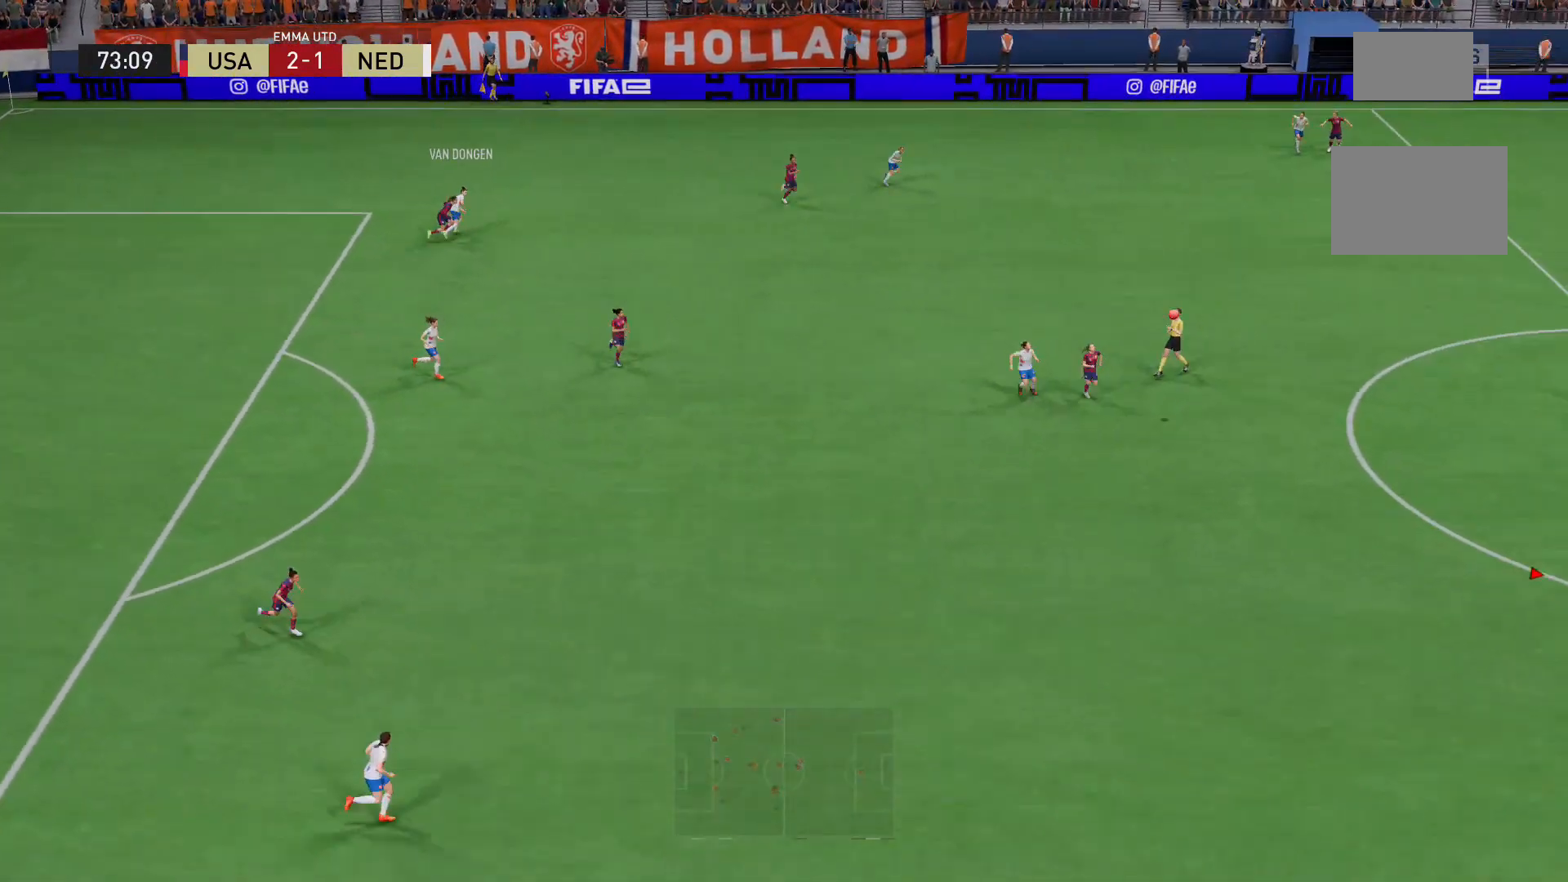
{"buttons": ["A", "L2"], "left_stick": "left", "right_stick": "center", "events": [[40, "A", "down"], [160, "A", "up"], [240, "A", "down"], [320, "A", "up"], [400, "A", "down"], [520, "L2", "down"], [520, "left_stick", "left"]]}
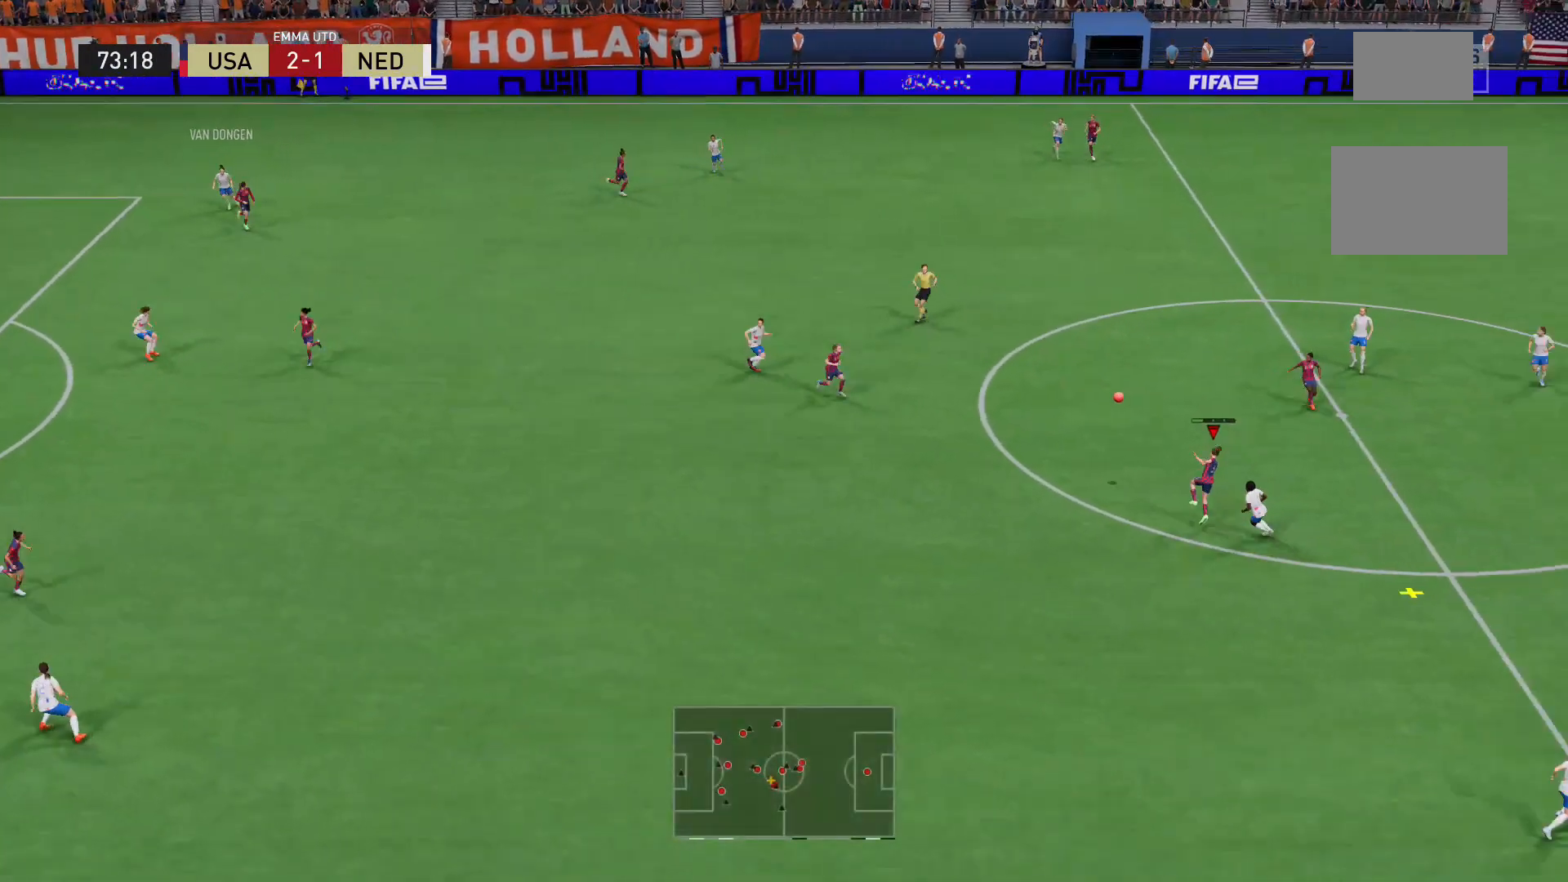
{"buttons": ["L2"], "left_stick": "center", "right_stick": "center", "events": [[80, "A", "up"], [440, "left_stick", "center"]]}
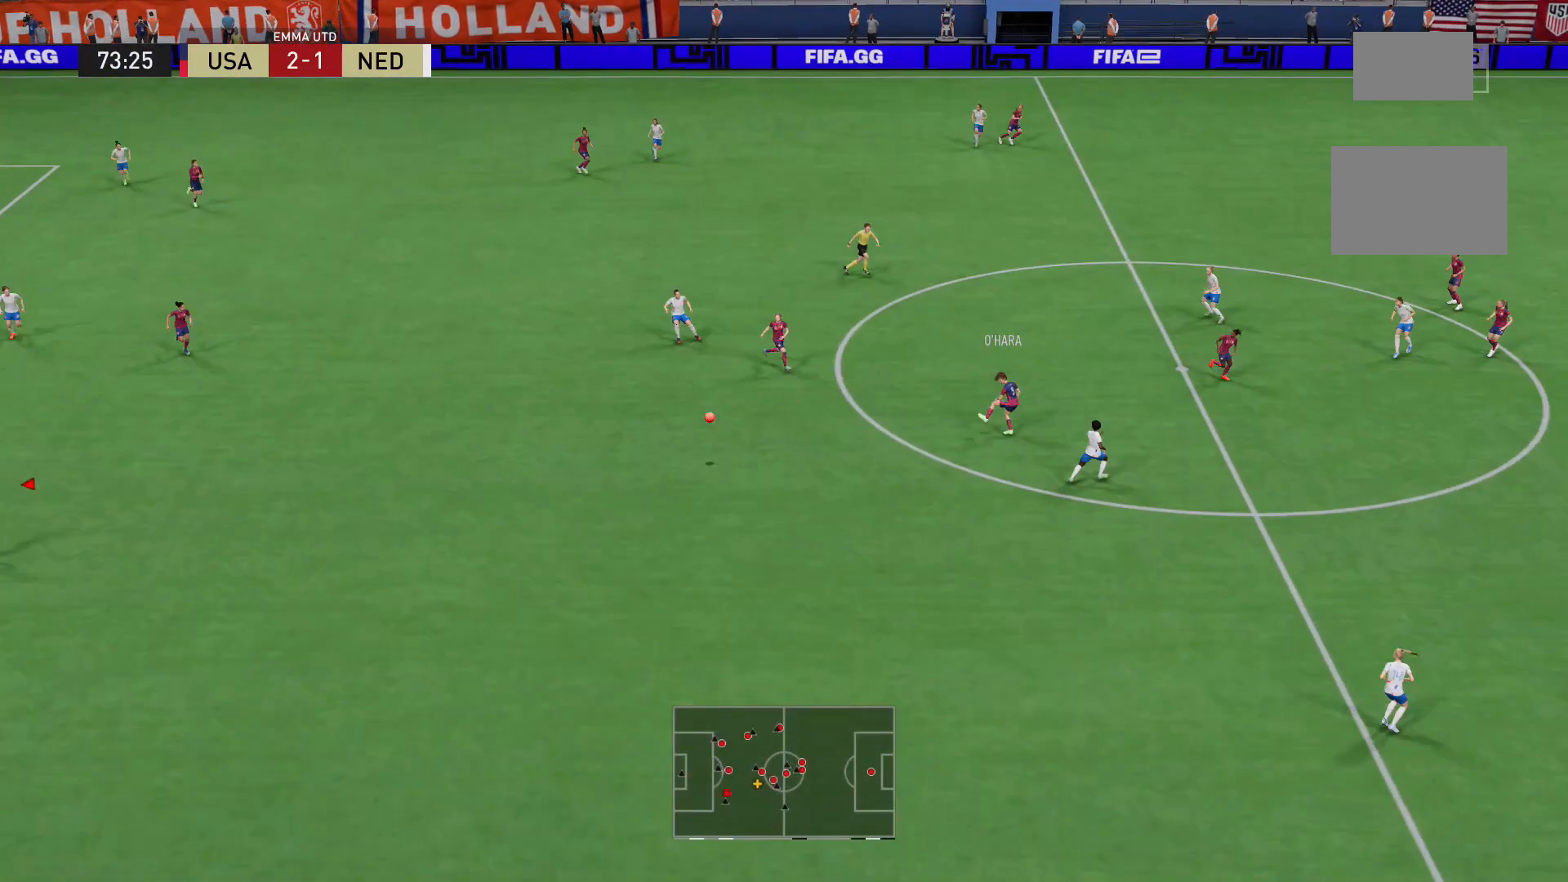
{"buttons": ["R2"], "left_stick": "up-right", "right_stick": "center", "events": [[40, "L2", "up"], [120, "left_stick", "down-left"], [200, "left_stick", "center"], [320, "left_stick", "up-right"], [480, "R2", "down"]]}
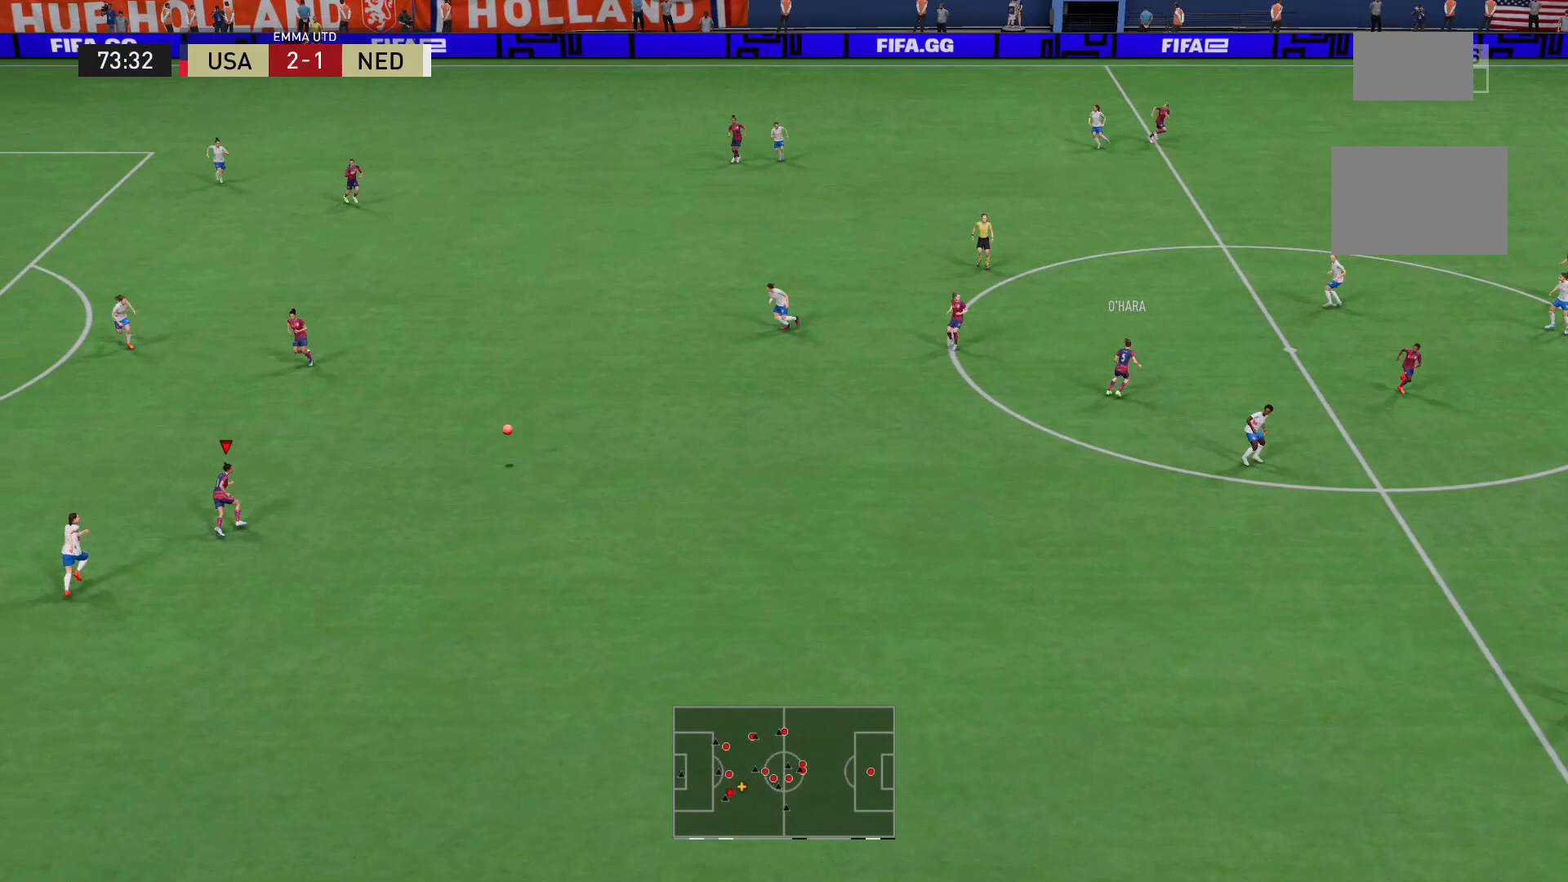
{"buttons": [], "left_stick": "up", "right_stick": "center", "events": [[80, "left_stick", "up"], [120, "A", "down"], [160, "R2", "up"], [280, "A", "up"]]}
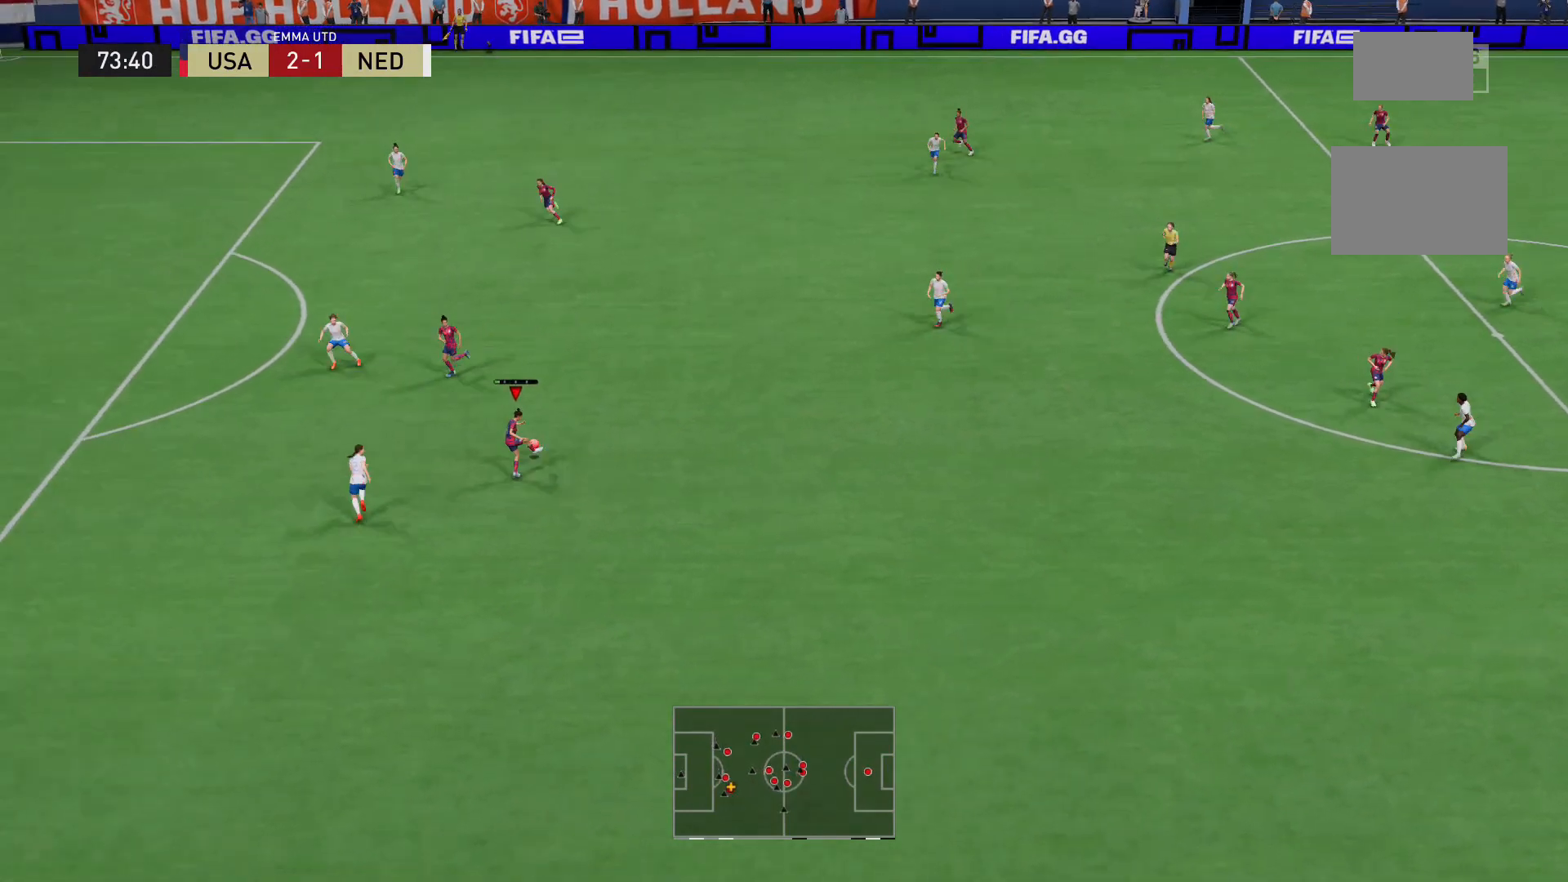
{"buttons": [], "left_stick": "left", "right_stick": "center", "events": [[520, "left_stick", "left"]]}
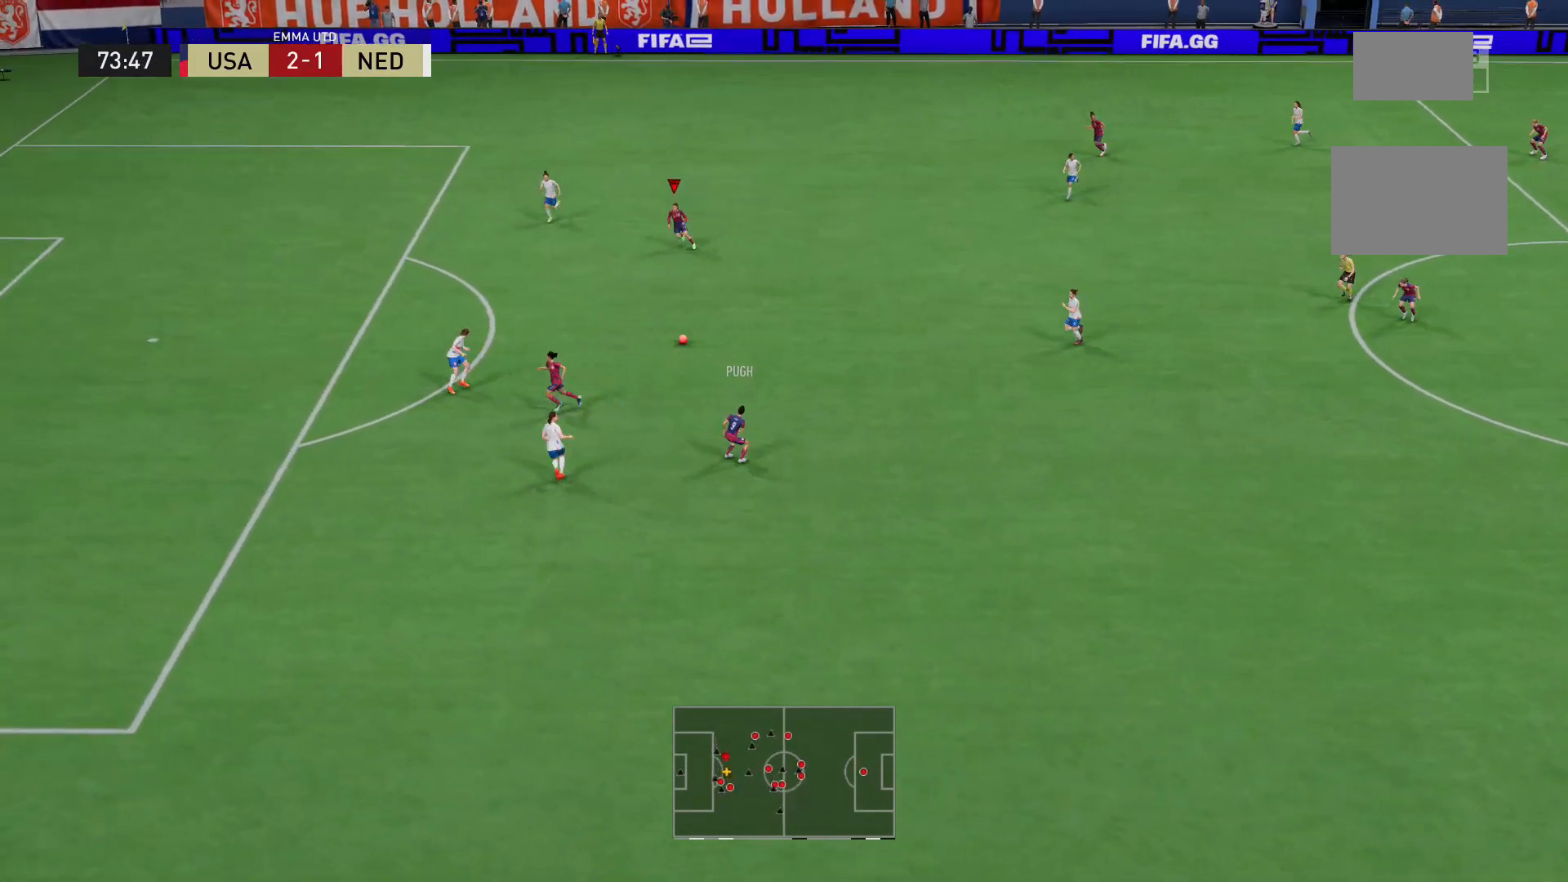
{"buttons": [], "left_stick": "down-left", "right_stick": "center", "events": [[40, "left_stick", "down-left"]]}
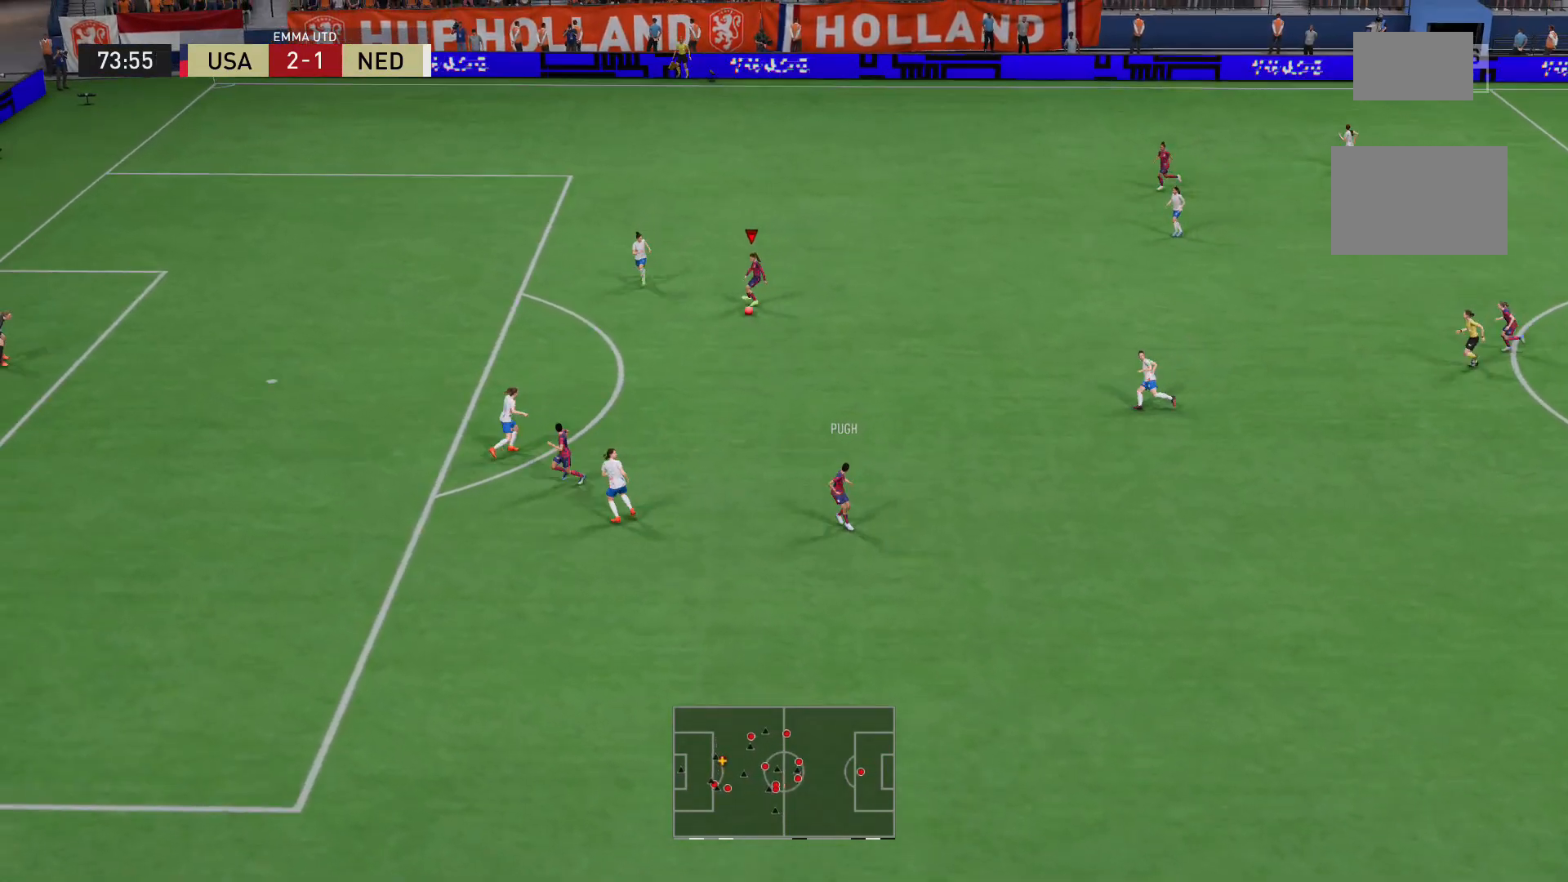
{"buttons": [], "left_stick": "center", "right_stick": "center", "events": [[80, "X", "down"], [120, "R2", "down"], [320, "R2", "up"], [360, "X", "up"], [440, "left_stick", "center"]]}
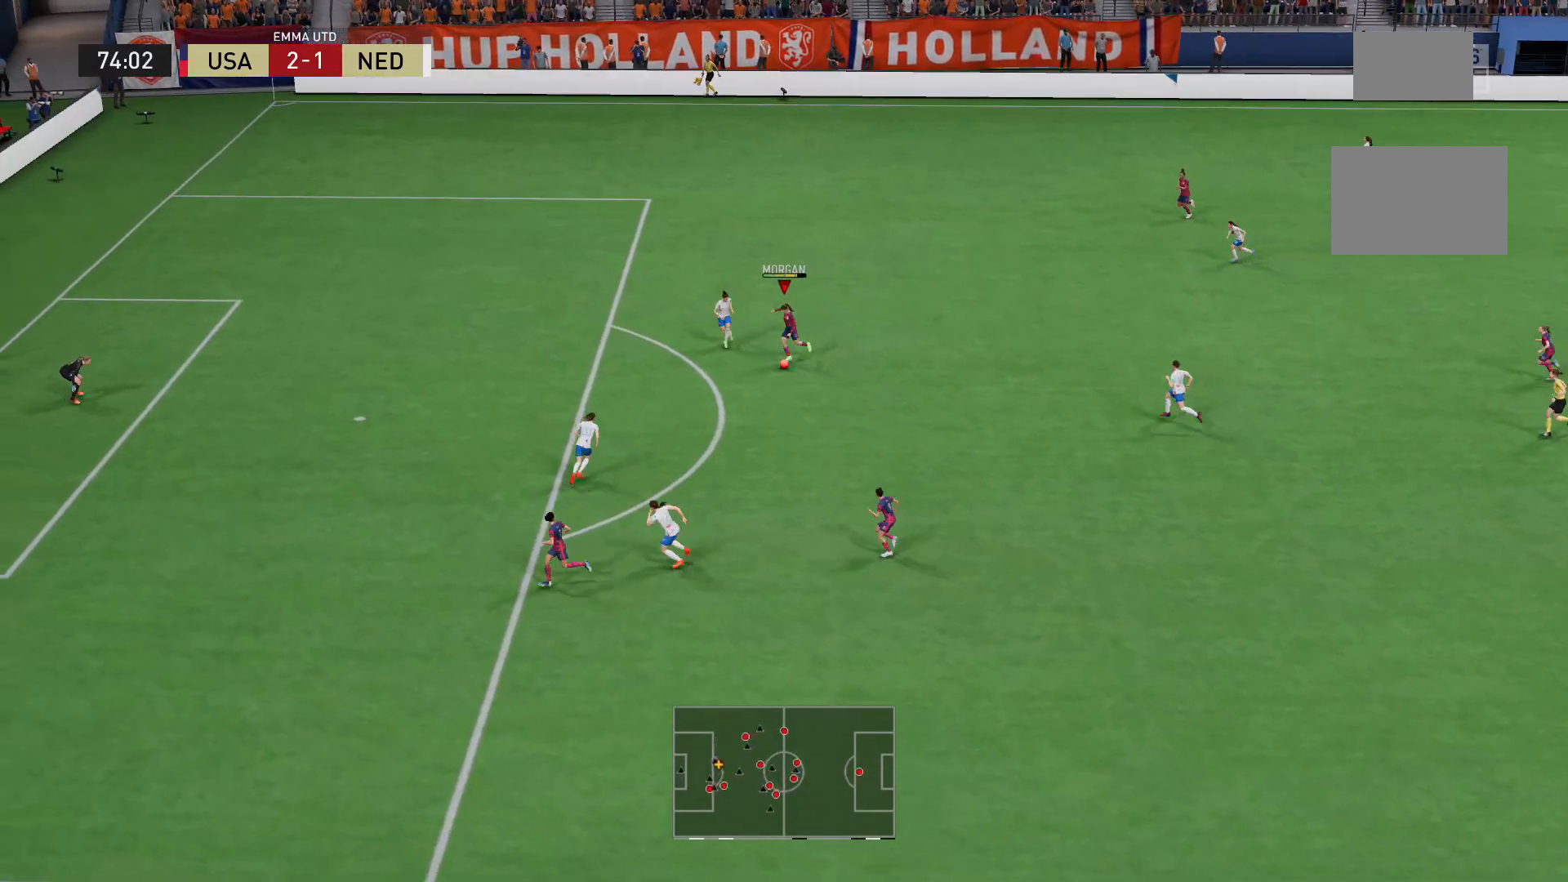
{"buttons": [], "left_stick": "center", "right_stick": "center", "events": []}
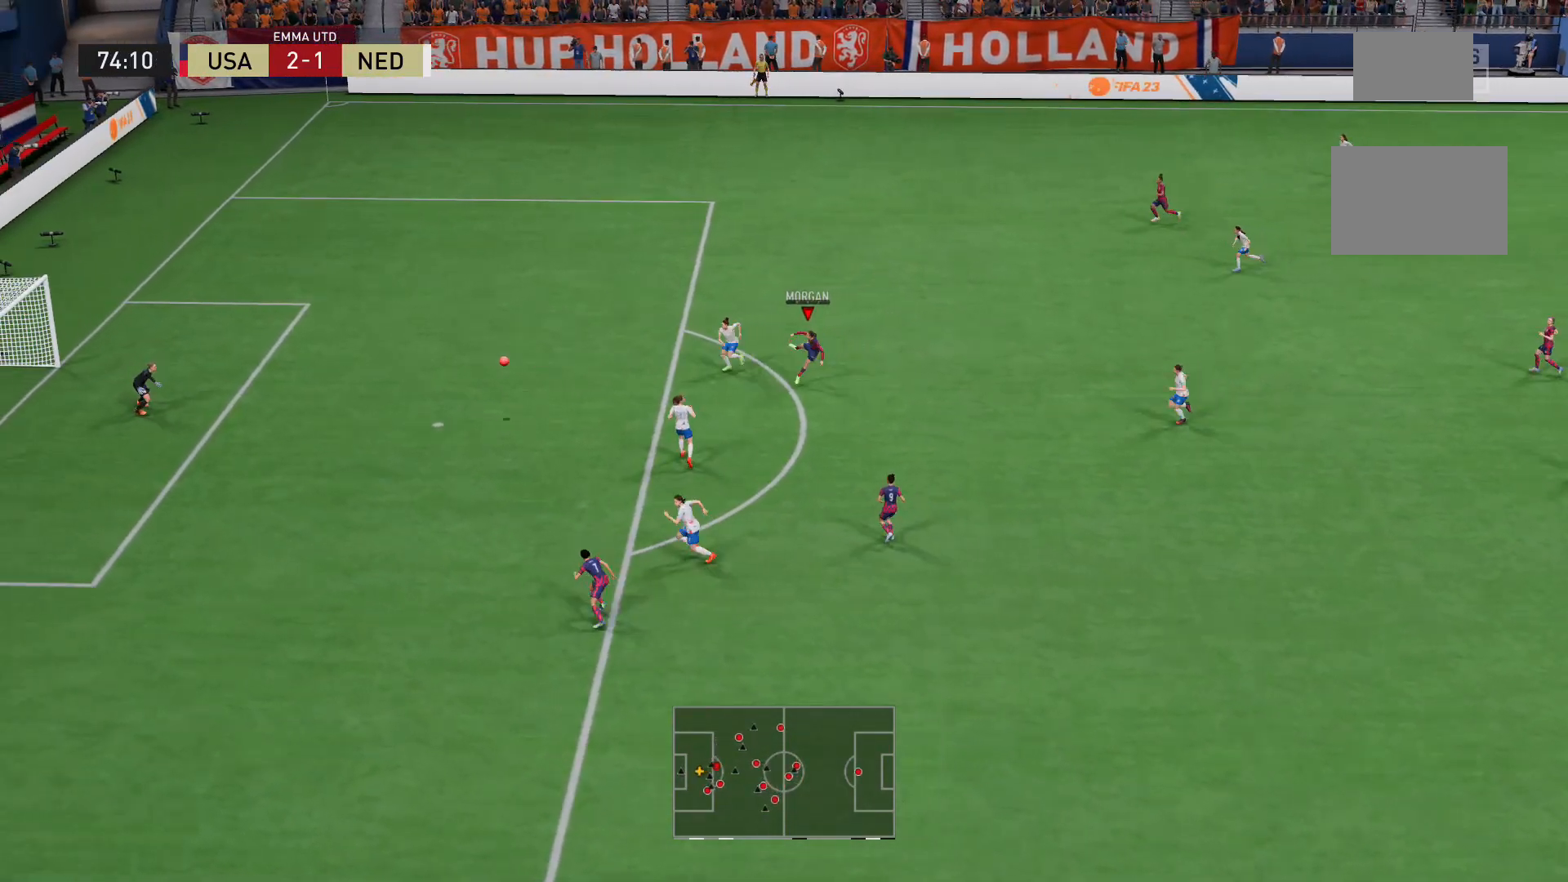
{"buttons": [], "left_stick": "center", "right_stick": "center", "events": []}
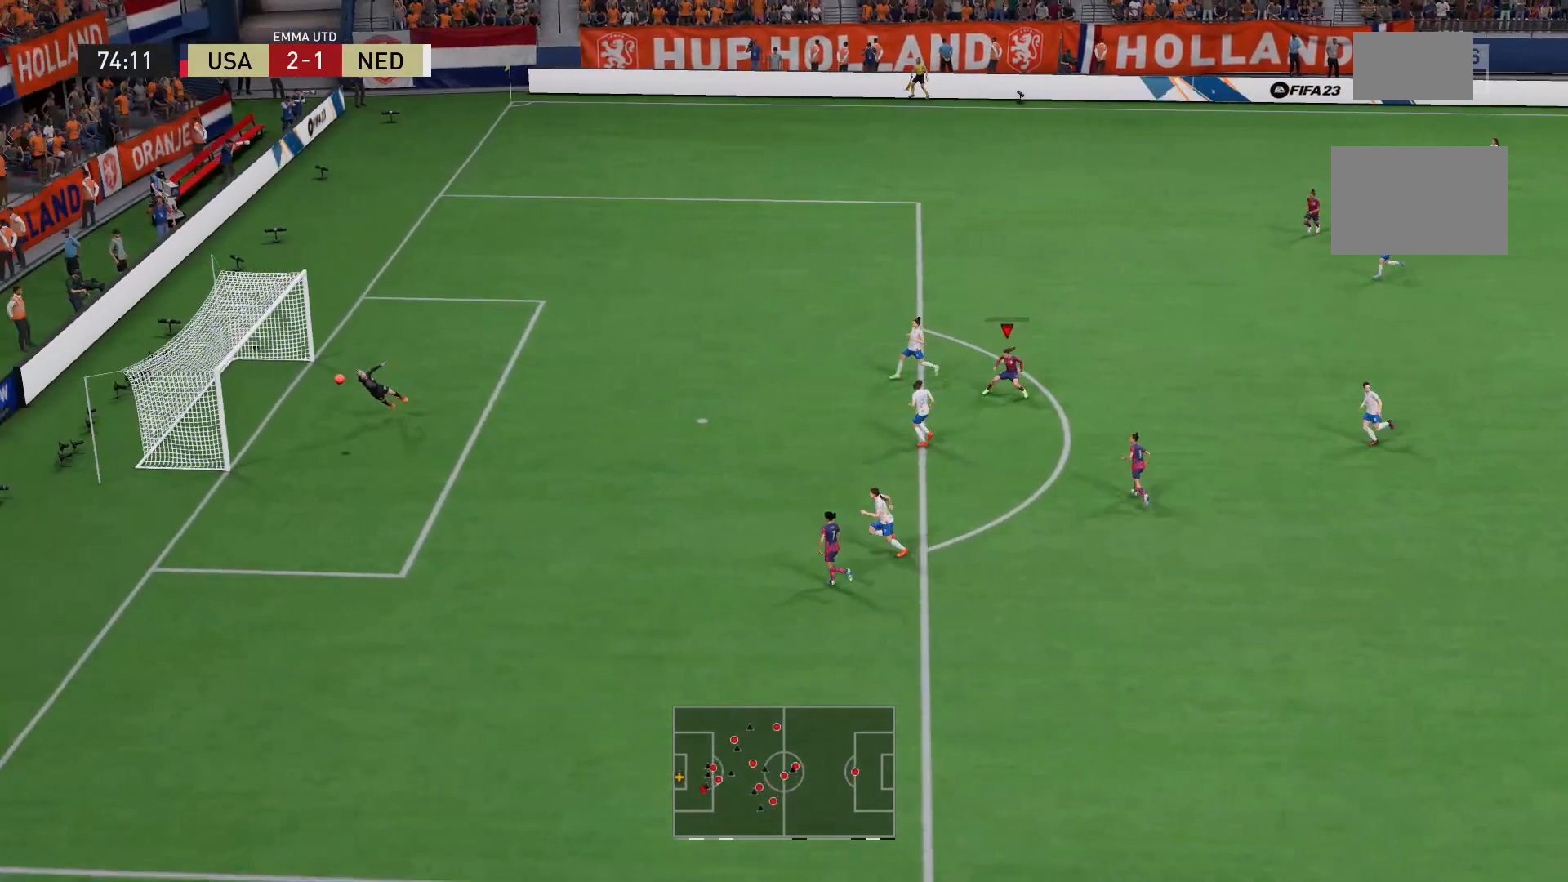
{"buttons": [], "left_stick": "center", "right_stick": "center", "events": []}
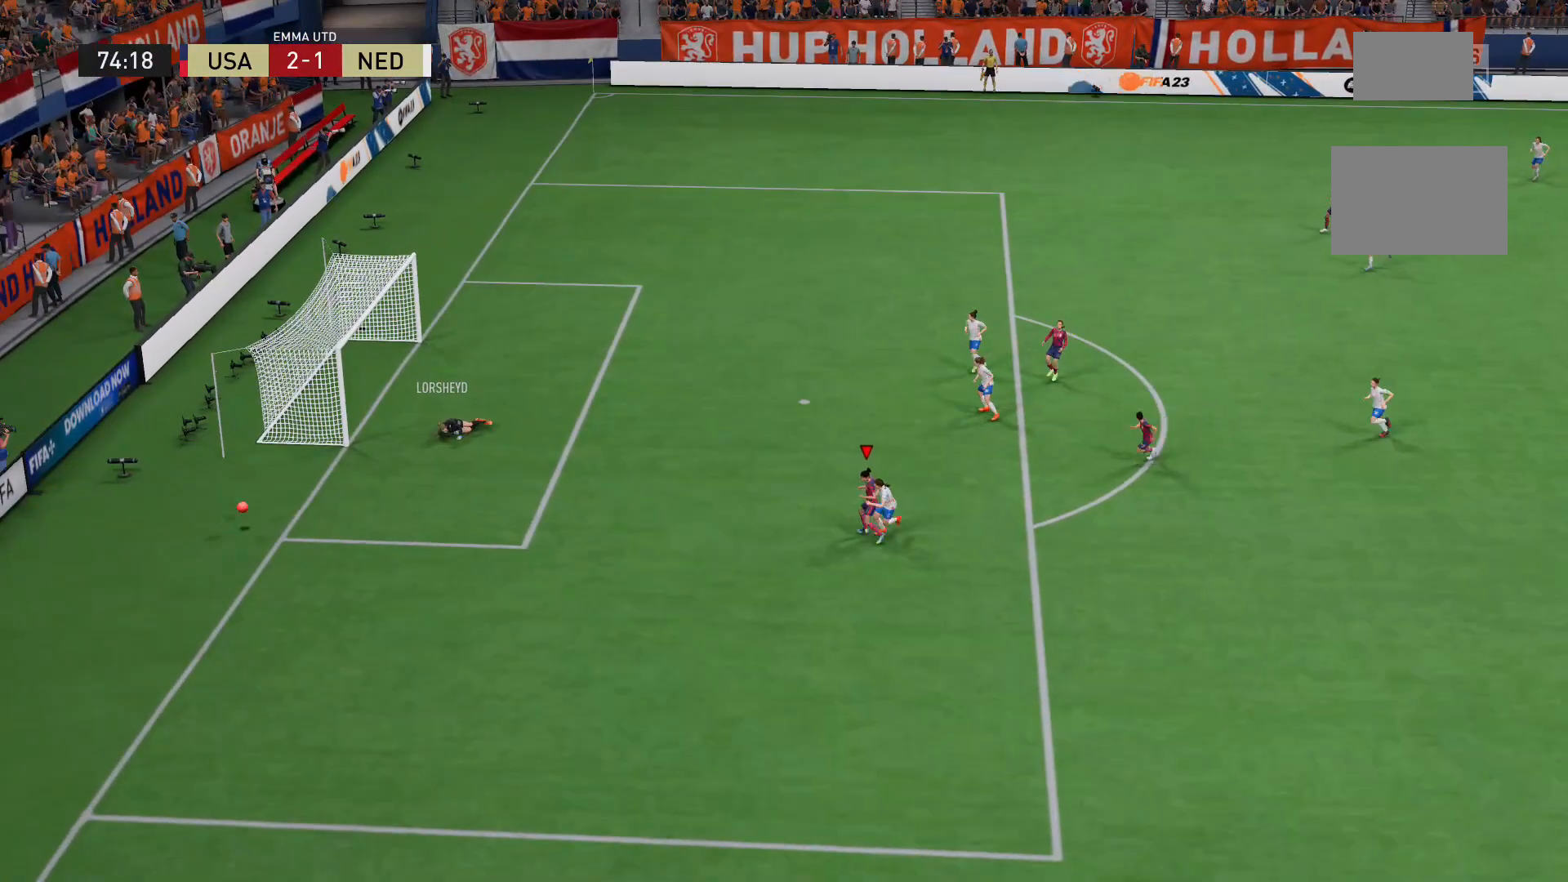
{"buttons": [], "left_stick": "center", "right_stick": "center", "events": []}
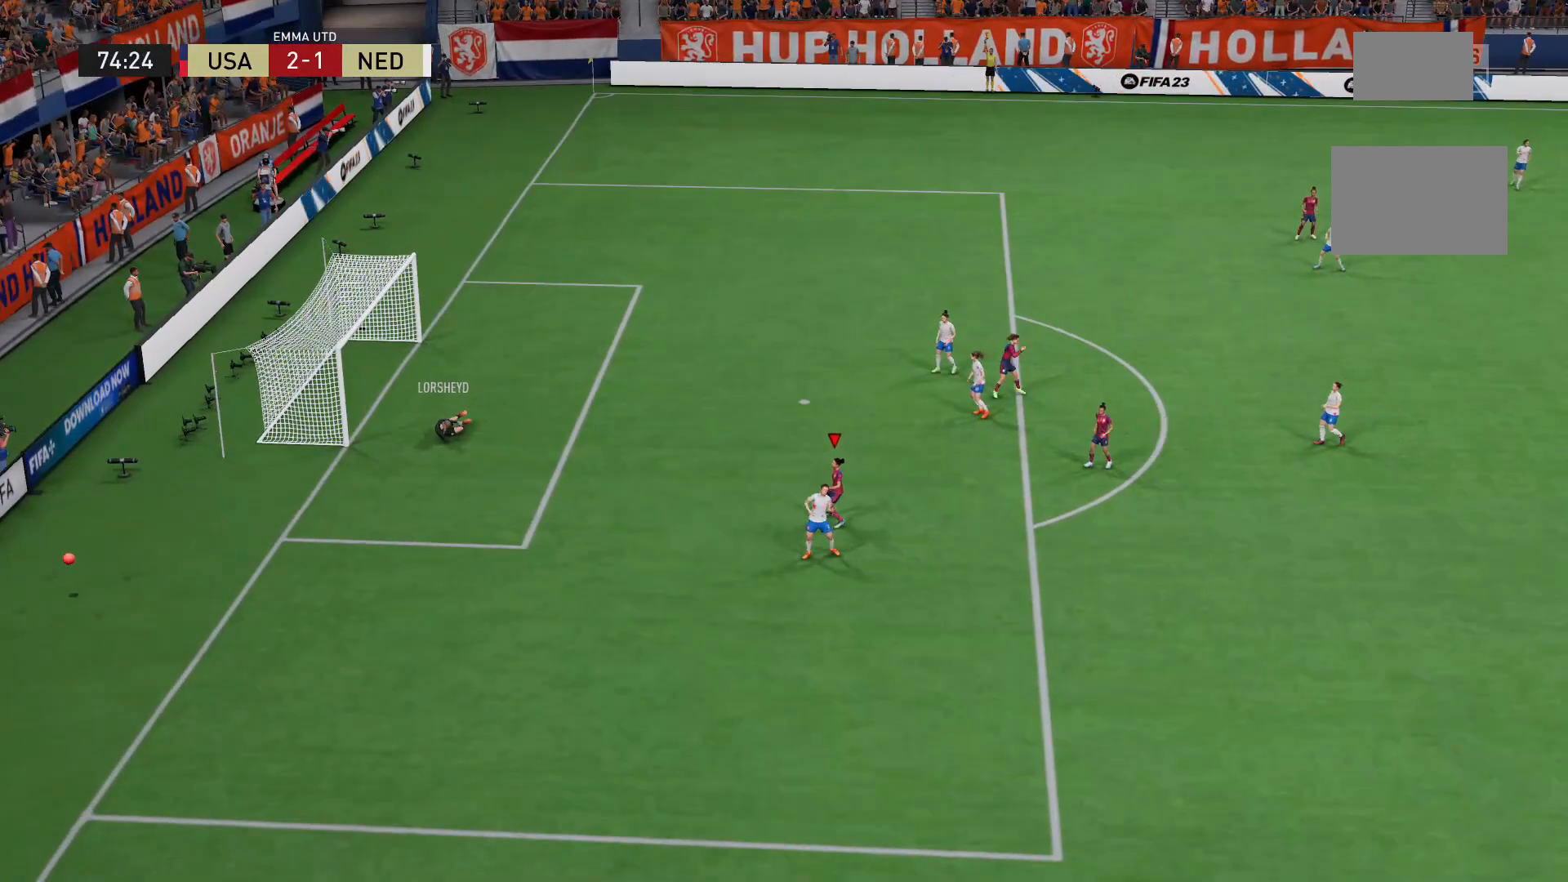
{"buttons": [], "left_stick": "center", "right_stick": "center", "events": []}
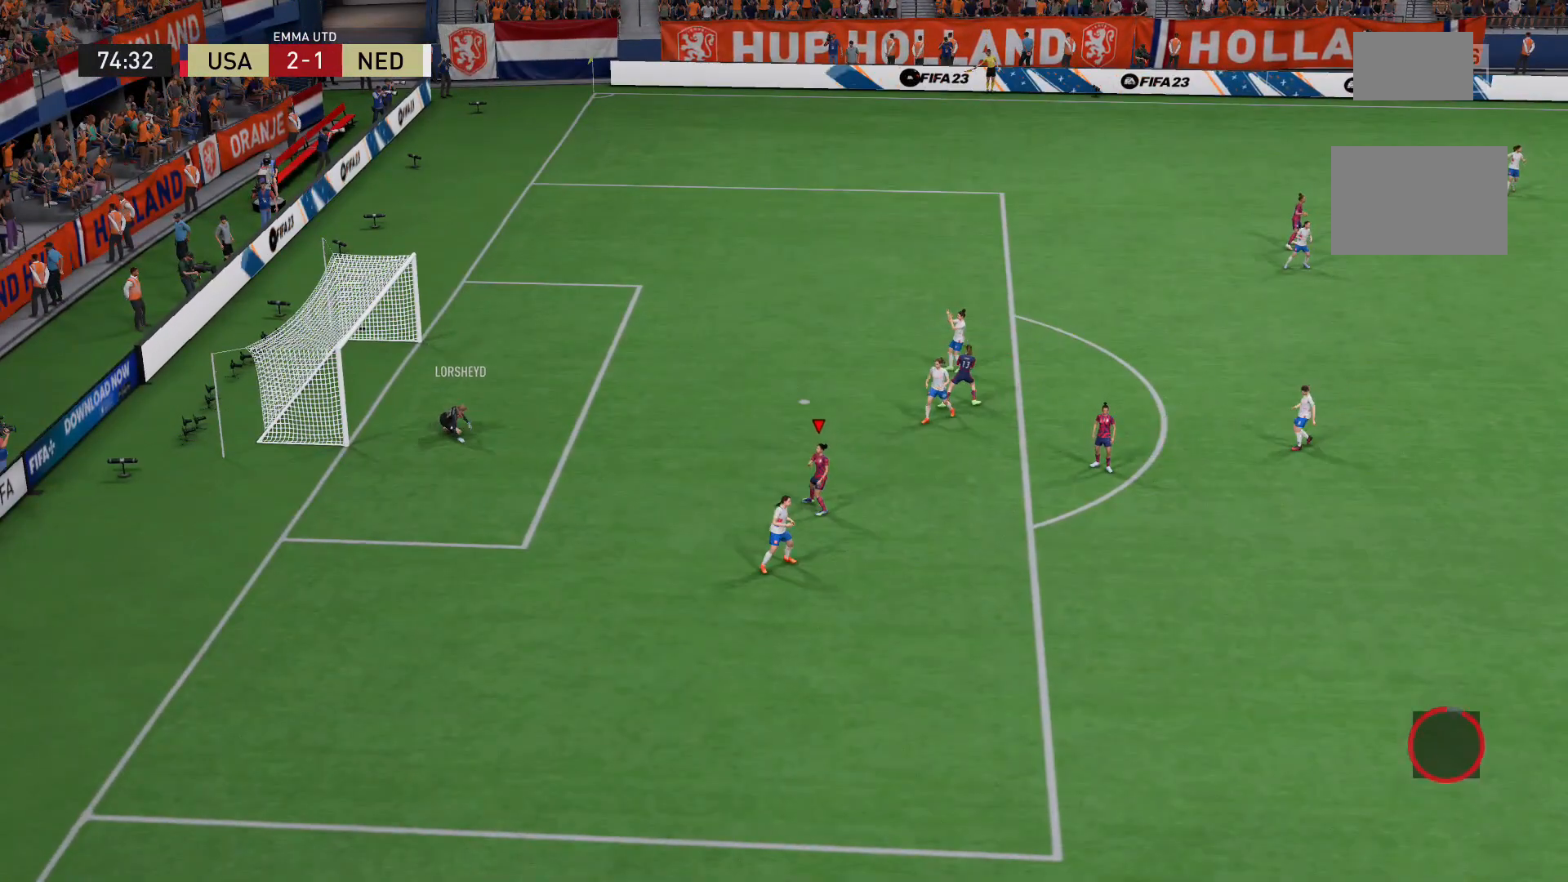
{"buttons": [], "left_stick": "center", "right_stick": "center", "events": []}